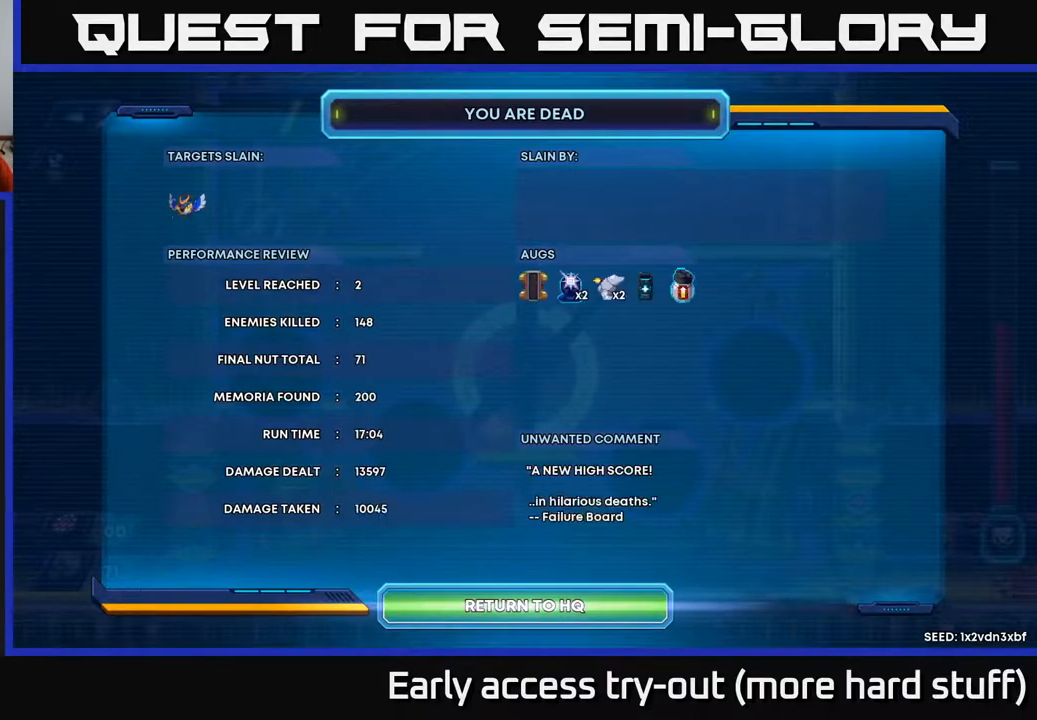
Gameplay with a controller (Xbox layout); each line is a JSON object with the inputs held at the frame after it. "events" lists button and stick changes between this image and that frame as [ms after this image, input, new state], when the widget could be followed in between. Not read: left_stick.
{"buttons": [], "right_stick": "center", "events": [[33, "A", "down"], [133, "A", "up"]]}
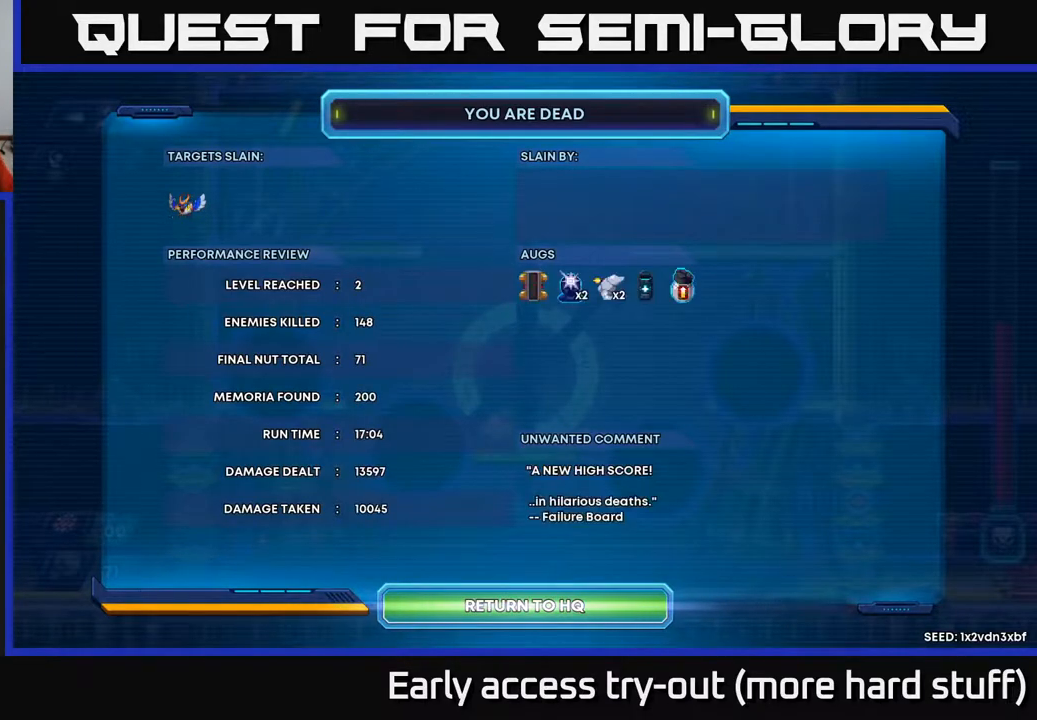
{"buttons": [], "right_stick": "center", "events": [[83, "A", "down"], [250, "A", "up"]]}
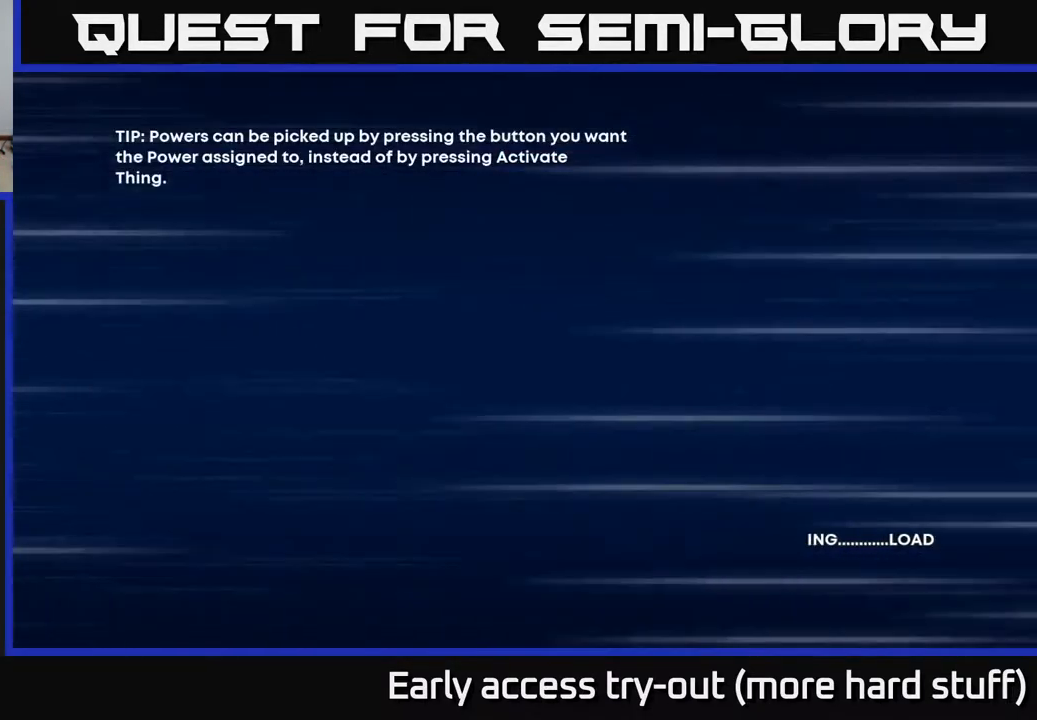
{"buttons": [], "right_stick": "center", "events": []}
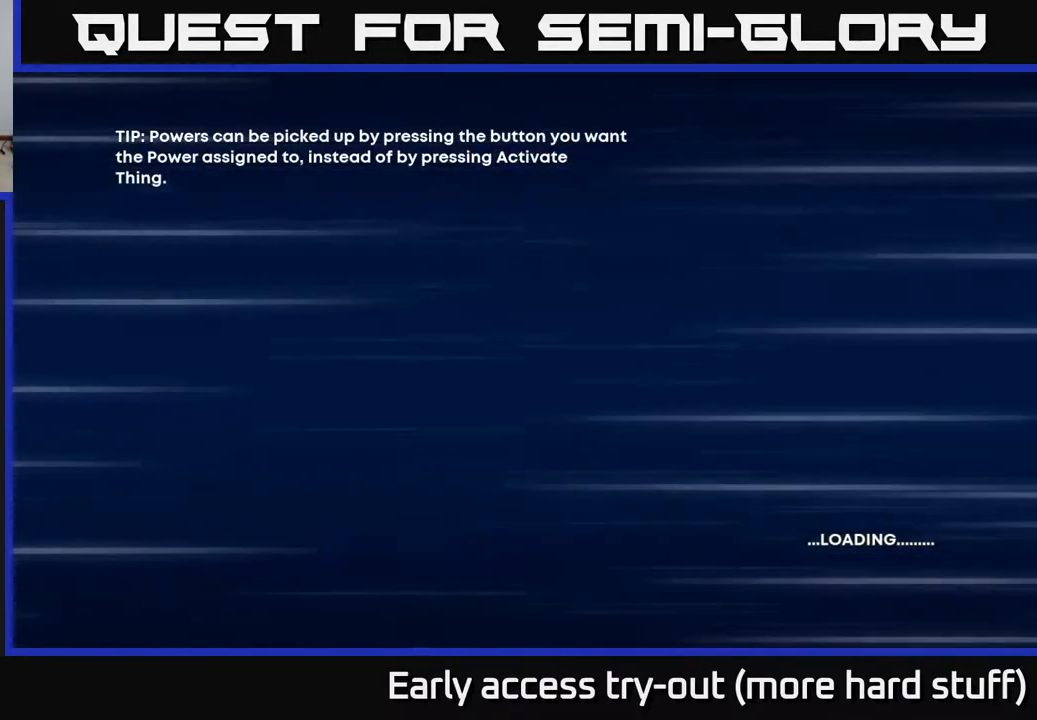
{"buttons": [], "right_stick": "center", "events": []}
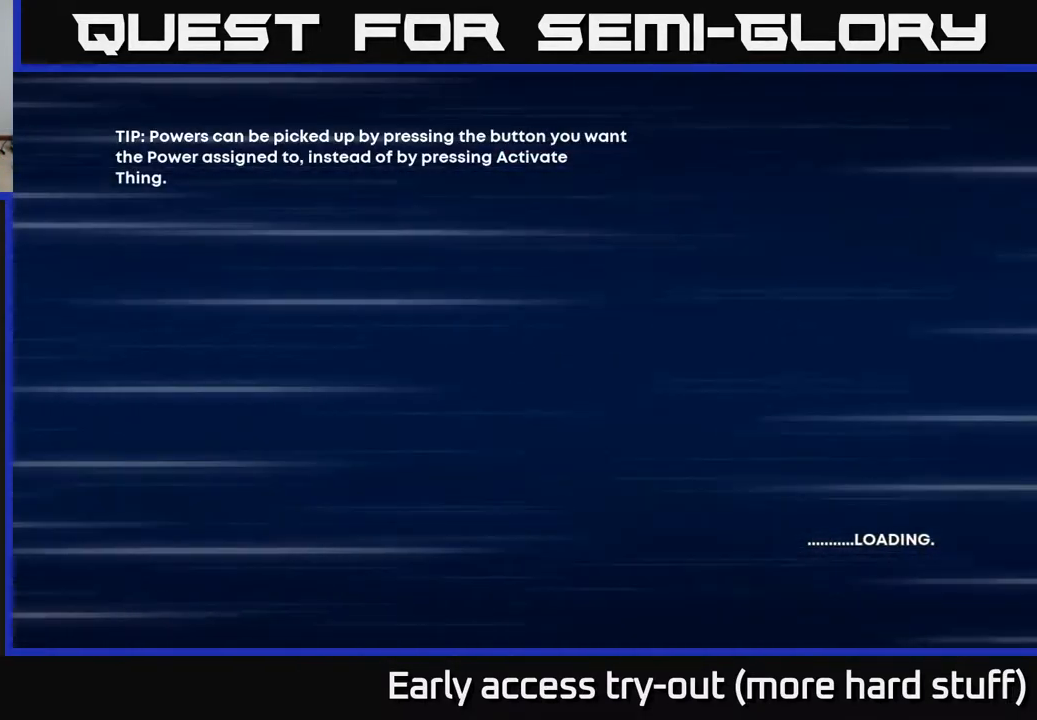
{"buttons": [], "right_stick": "center", "events": []}
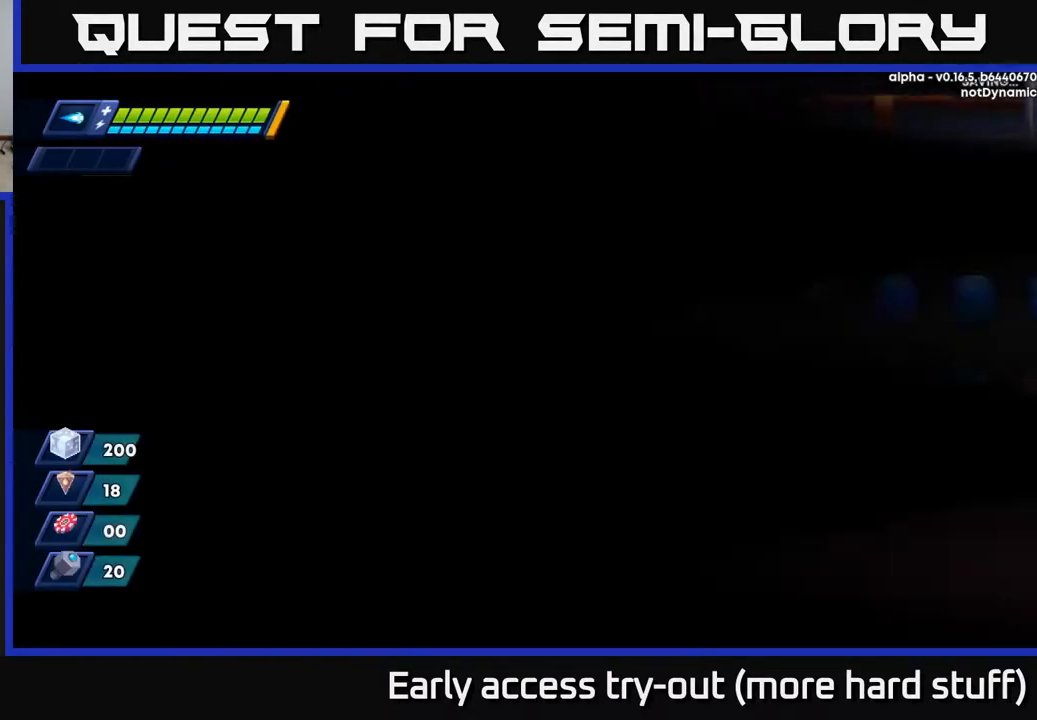
{"buttons": [], "right_stick": "center", "events": []}
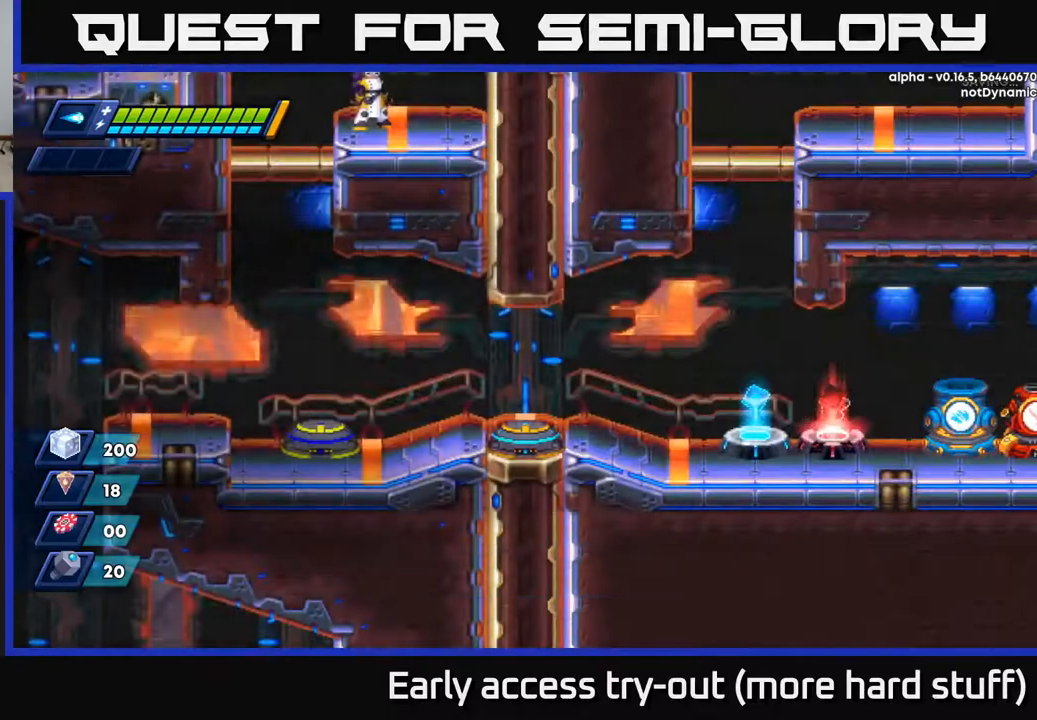
{"buttons": ["DPAD_RIGHT"], "right_stick": "center", "events": [[200, "DPAD_RIGHT", "down"]]}
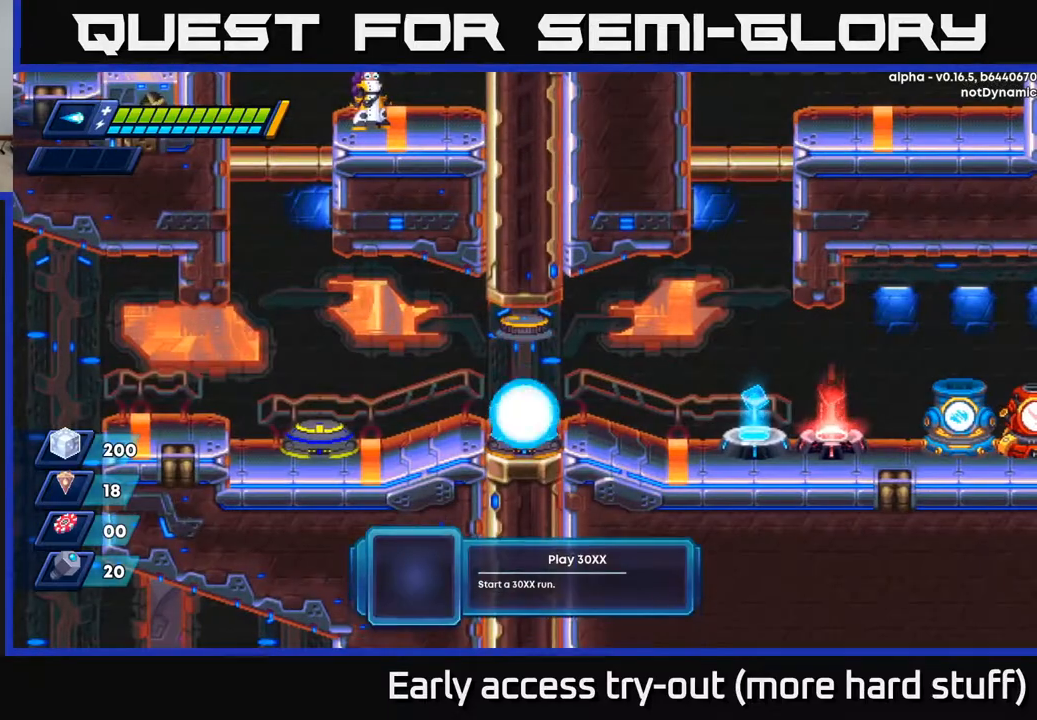
{"buttons": ["R2", "DPAD_RIGHT"], "right_stick": "center", "events": [[433, "R2", "down"]]}
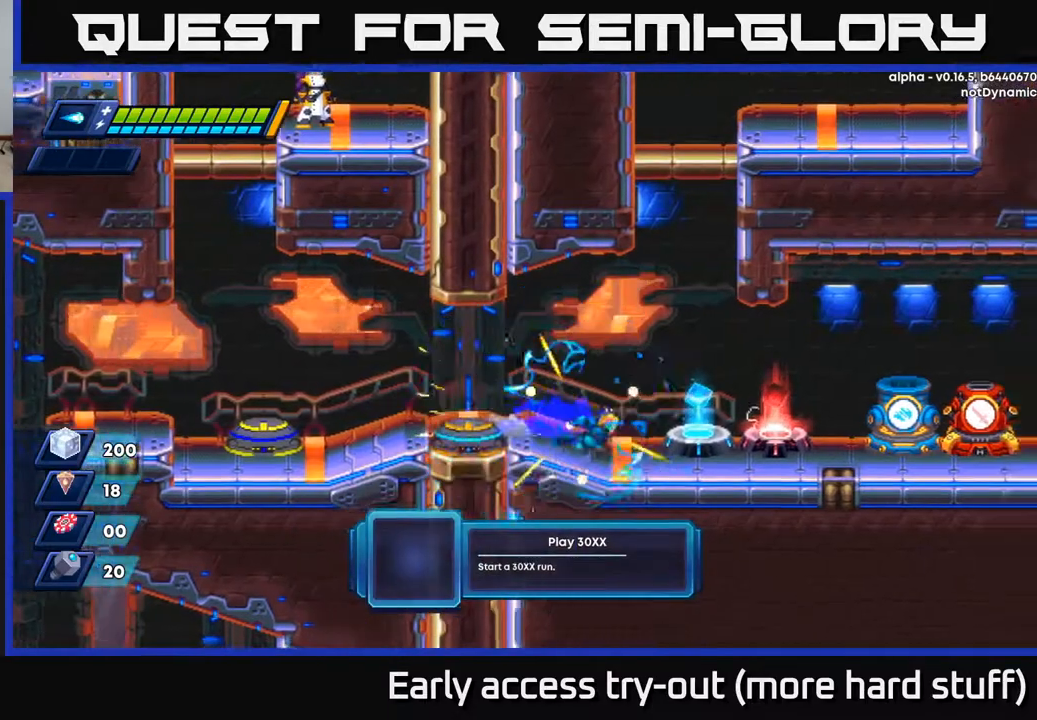
{"buttons": ["DPAD_RIGHT"], "right_stick": "center", "events": [[100, "R2", "up"]]}
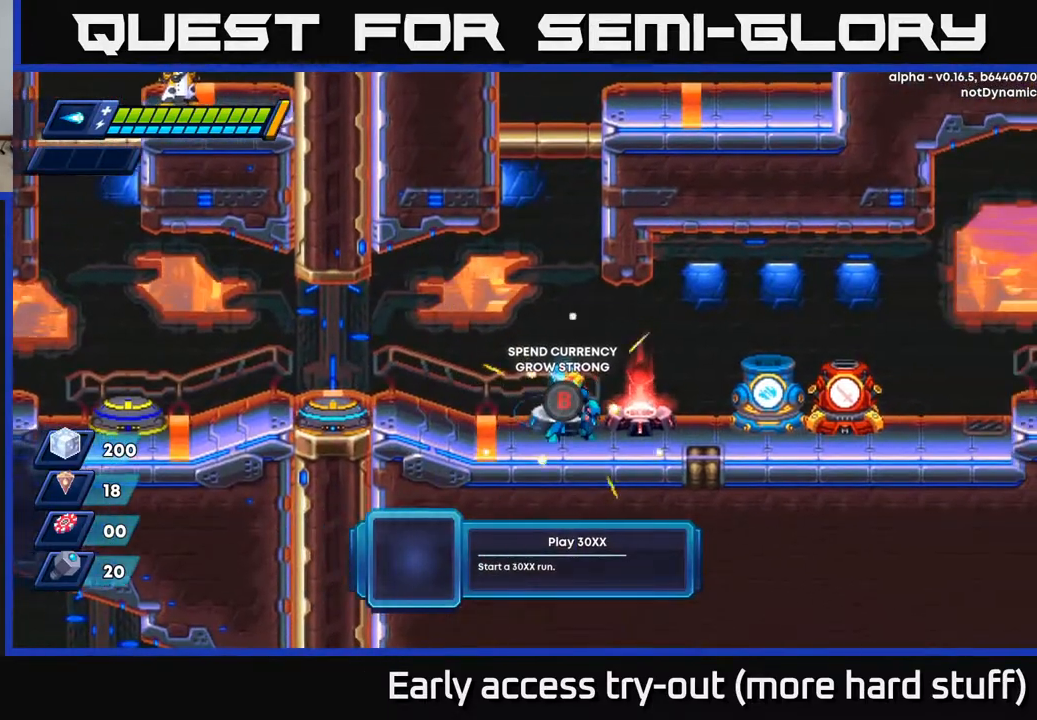
{"buttons": [], "right_stick": "center", "events": [[33, "DPAD_RIGHT", "up"], [217, "B", "down"], [300, "B", "up"]]}
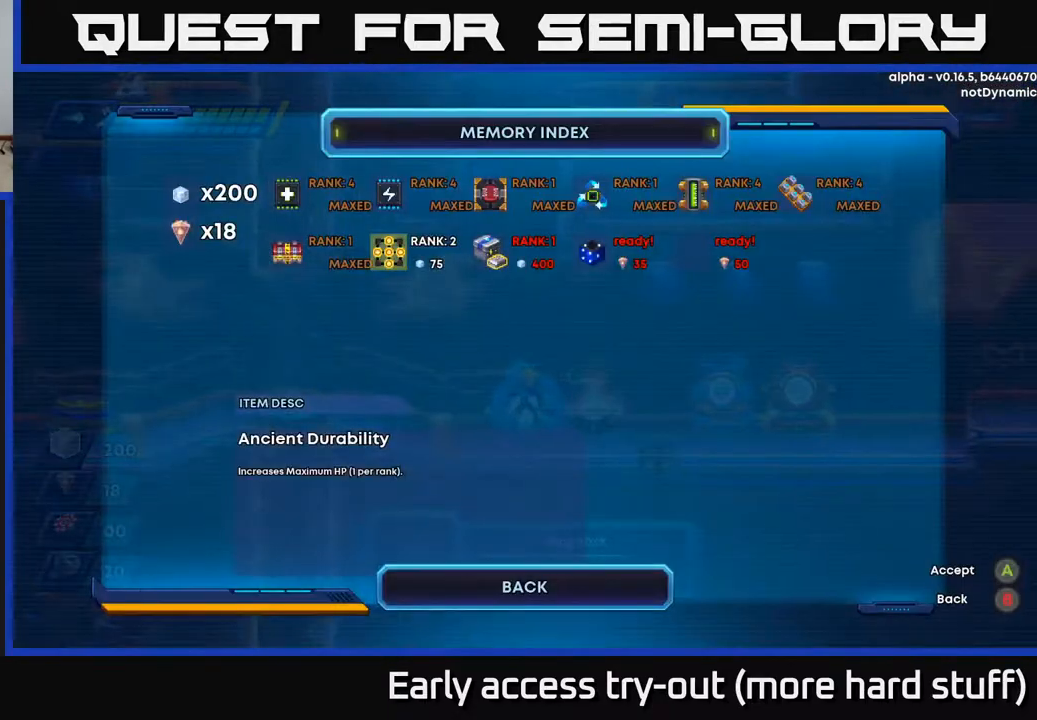
{"buttons": [], "right_stick": "center", "events": []}
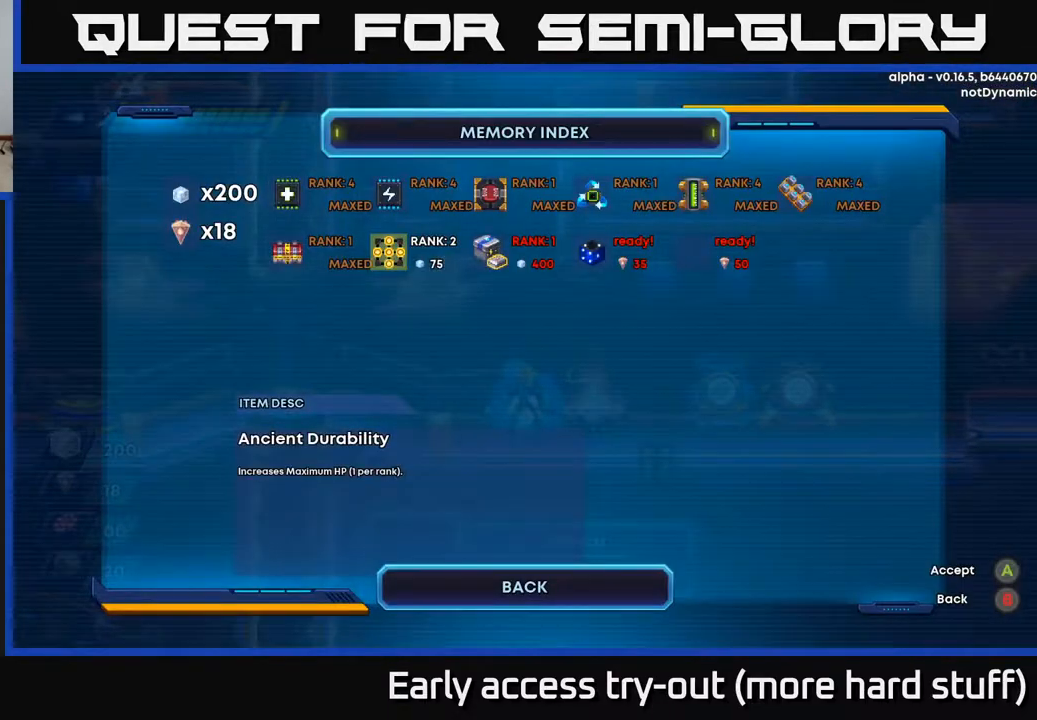
{"buttons": [], "right_stick": "center", "events": [[200, "DPAD_DOWN", "down"], [367, "DPAD_DOWN", "up"]]}
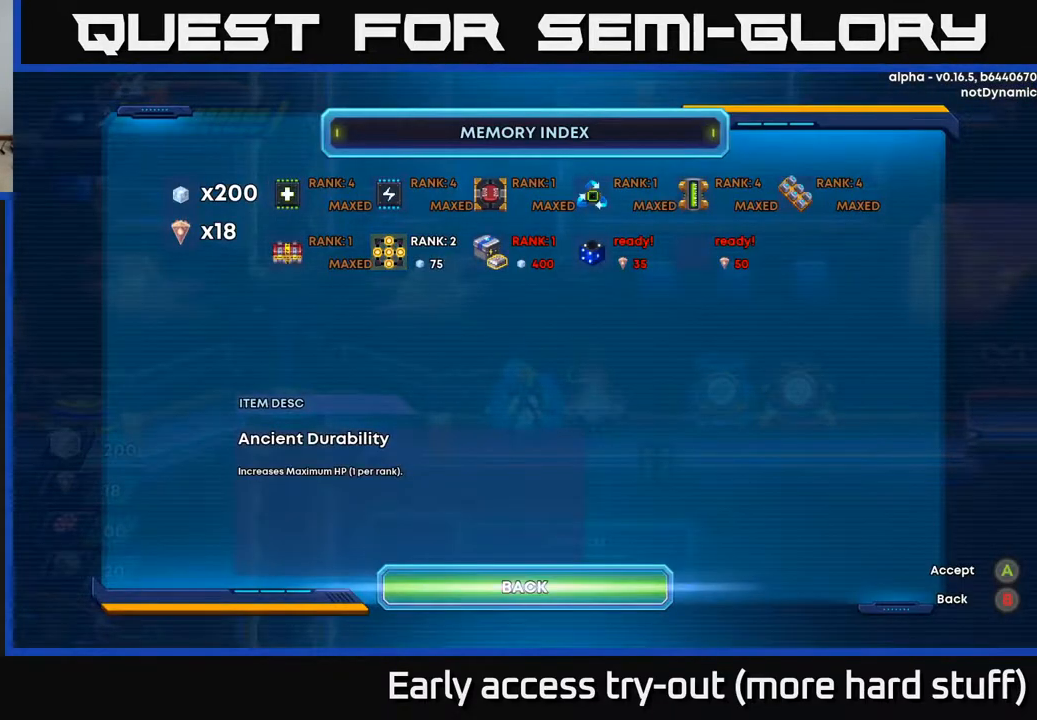
{"buttons": ["DPAD_LEFT"], "right_stick": "center", "events": [[150, "DPAD_UP", "down"], [250, "DPAD_UP", "up"], [467, "DPAD_LEFT", "down"]]}
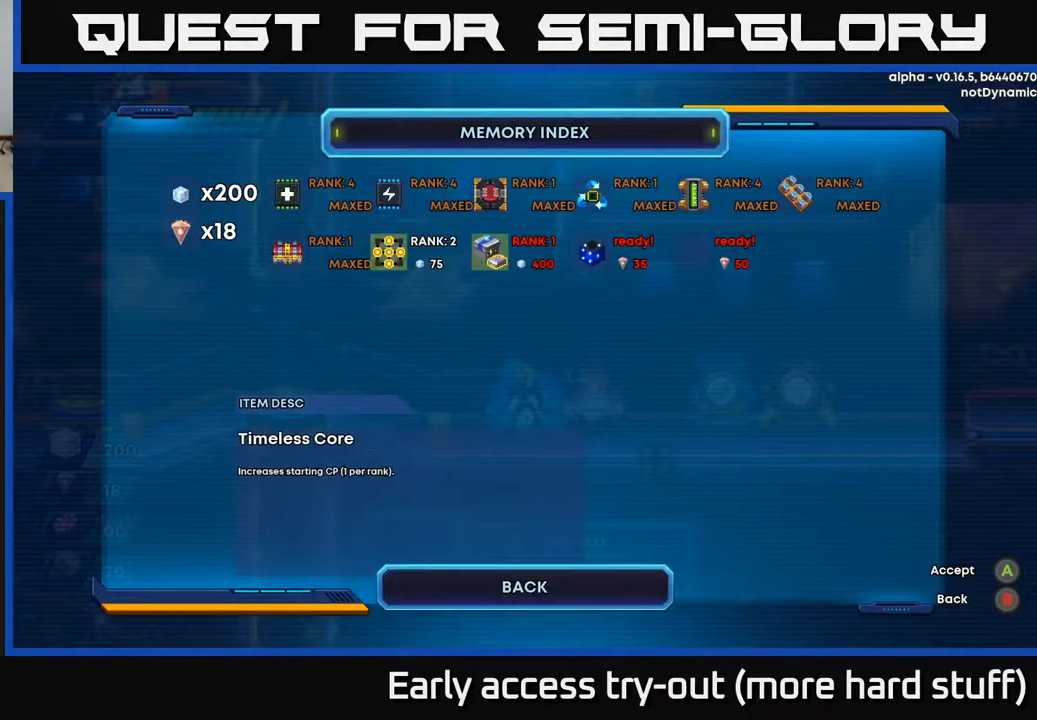
{"buttons": ["DPAD_RIGHT"], "right_stick": "center", "events": [[117, "DPAD_LEFT", "up"], [500, "DPAD_RIGHT", "down"]]}
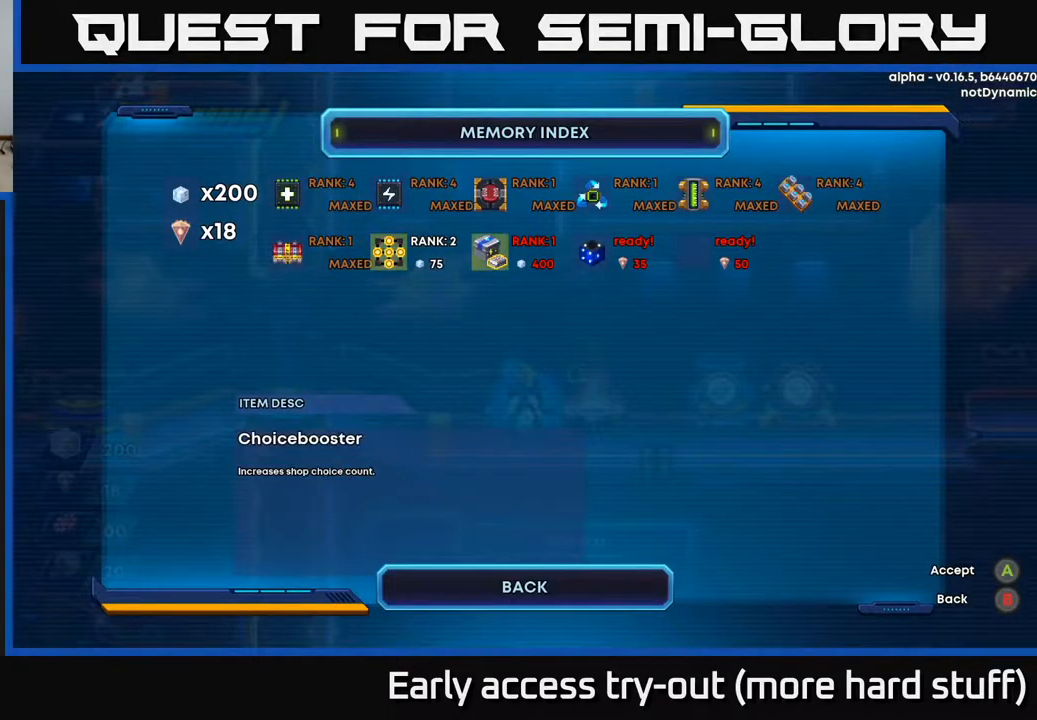
{"buttons": [], "right_stick": "center", "events": [[167, "DPAD_RIGHT", "up"], [250, "DPAD_LEFT", "down"], [367, "DPAD_LEFT", "up"]]}
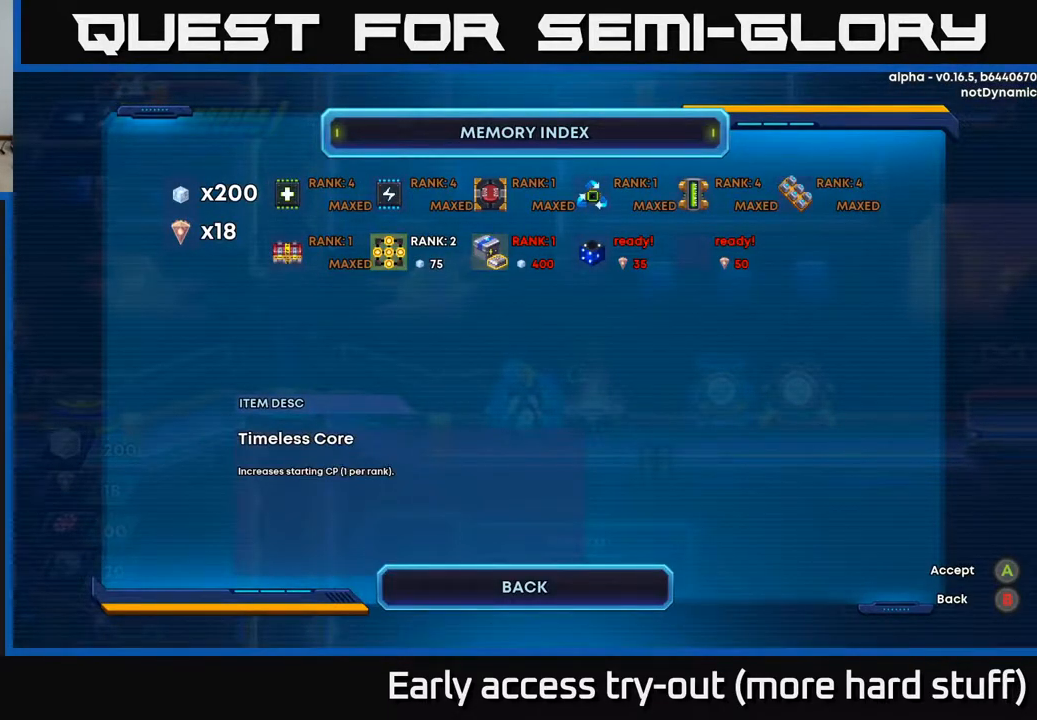
{"buttons": [], "right_stick": "center", "events": [[133, "A", "down"], [200, "A", "up"]]}
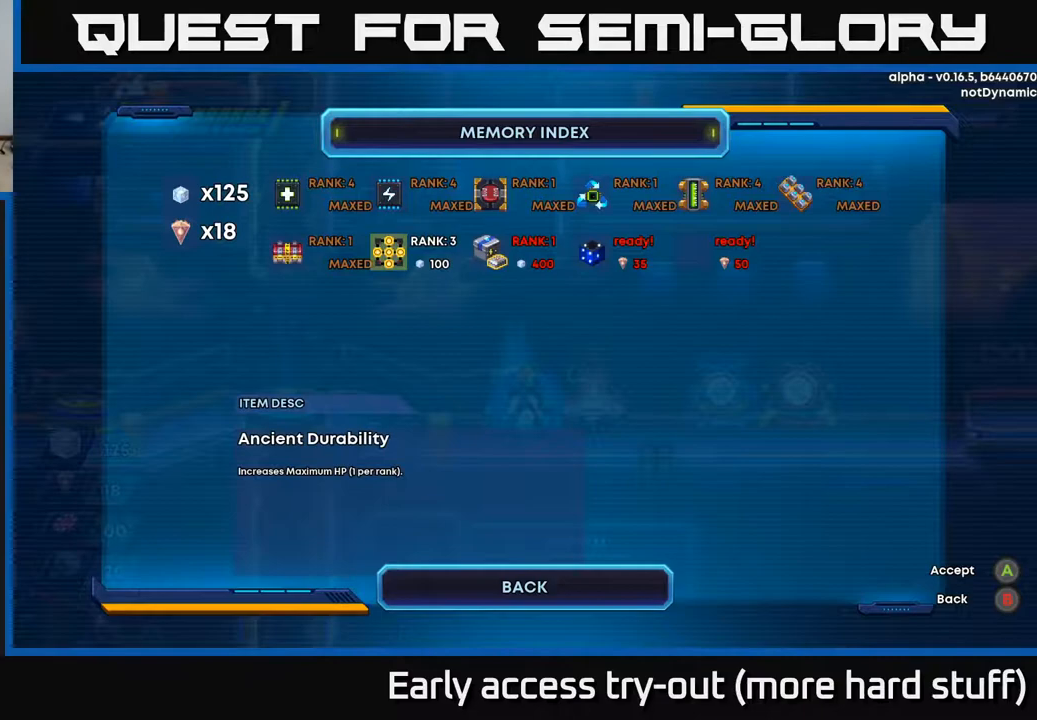
{"buttons": [], "right_stick": "center", "events": []}
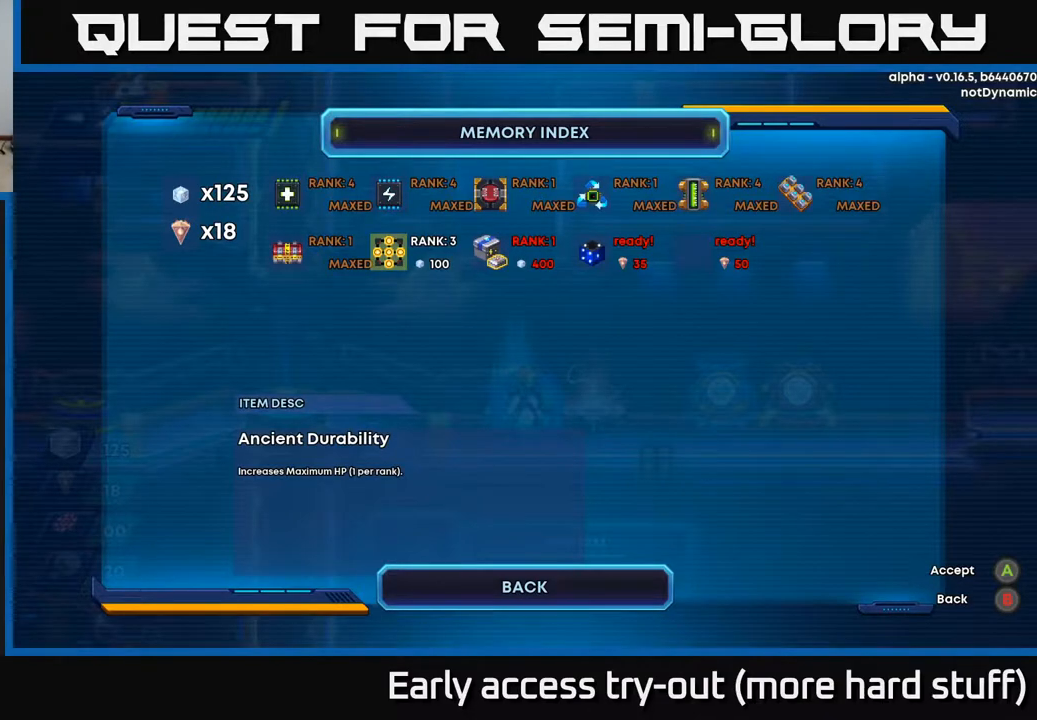
{"buttons": [], "right_stick": "center", "events": [[233, "A", "down"], [300, "A", "up"]]}
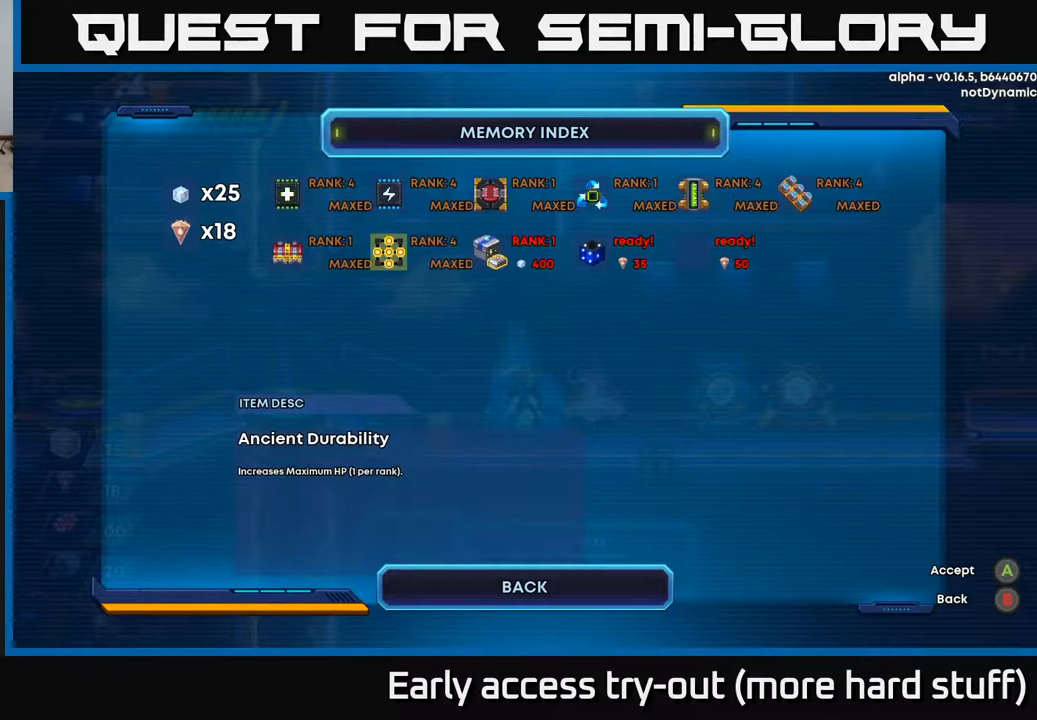
{"buttons": [], "right_stick": "center", "events": [[250, "DPAD_RIGHT", "down"], [417, "DPAD_RIGHT", "up"]]}
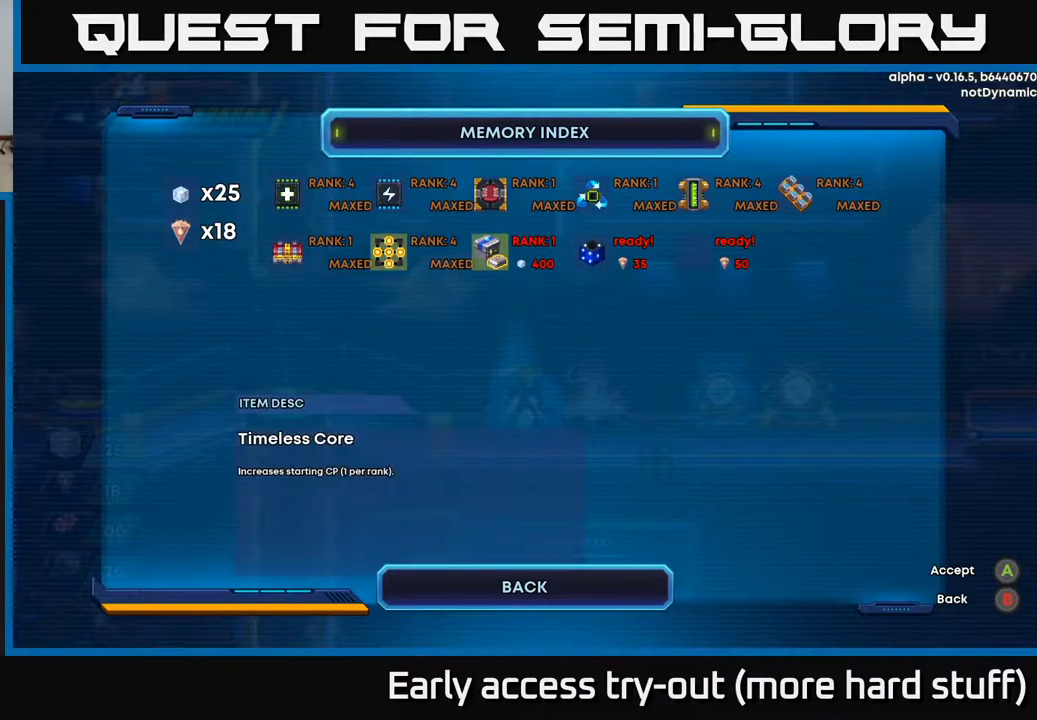
{"buttons": [], "right_stick": "center", "events": [[33, "DPAD_LEFT", "down"], [200, "DPAD_LEFT", "up"], [317, "DPAD_RIGHT", "down"], [483, "DPAD_RIGHT", "up"]]}
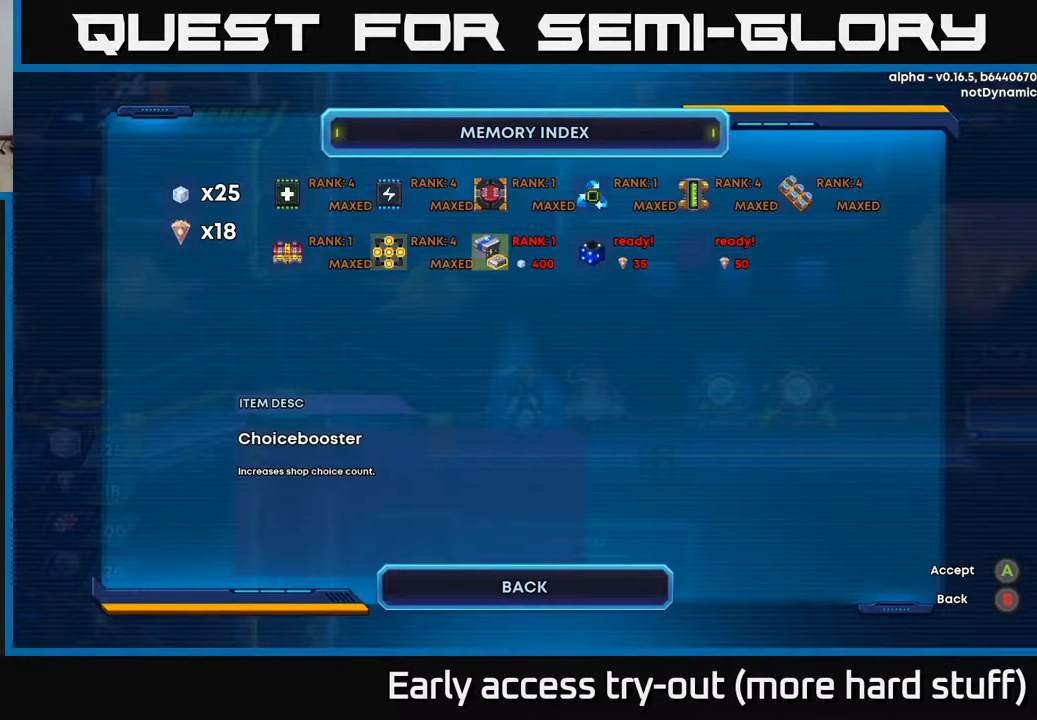
{"buttons": ["DPAD_RIGHT"], "right_stick": "center", "events": [[367, "DPAD_RIGHT", "down"]]}
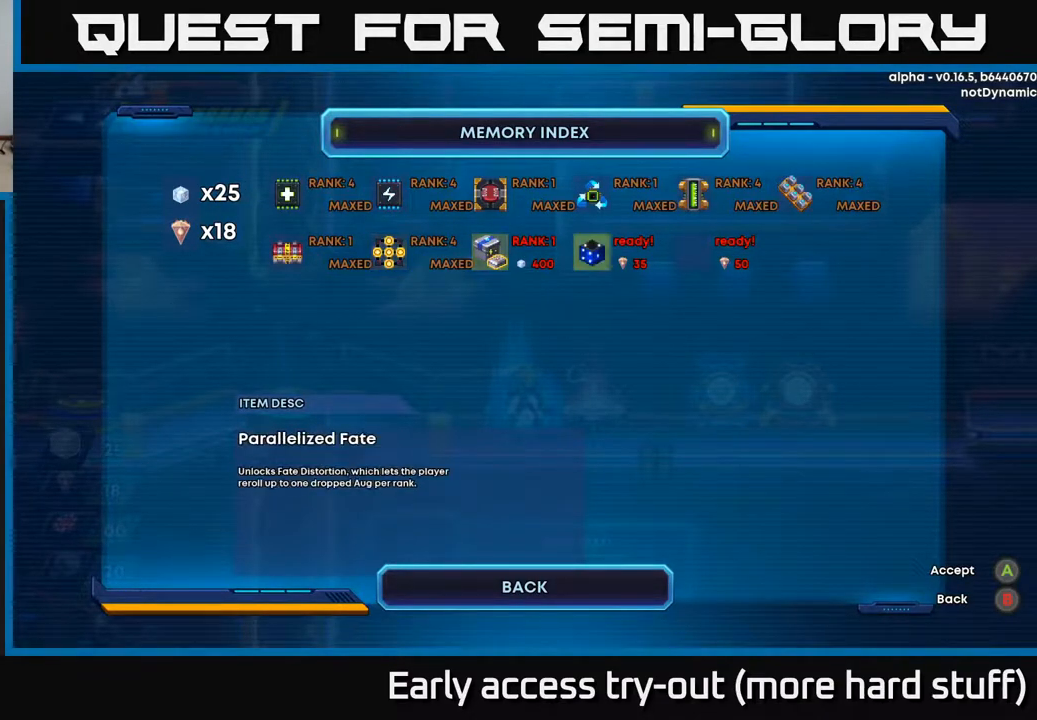
{"buttons": ["DPAD_LEFT"], "right_stick": "center", "events": [[50, "DPAD_RIGHT", "up"], [450, "DPAD_LEFT", "down"]]}
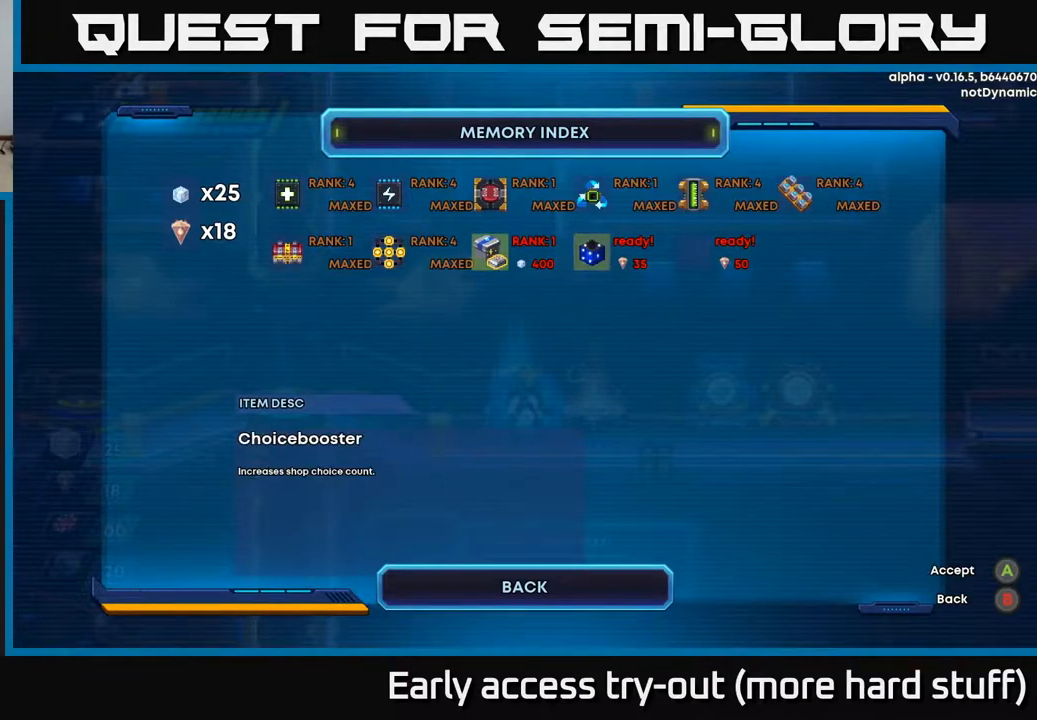
{"buttons": [], "right_stick": "center", "events": [[83, "DPAD_LEFT", "up"], [183, "DPAD_RIGHT", "down"], [317, "DPAD_RIGHT", "up"]]}
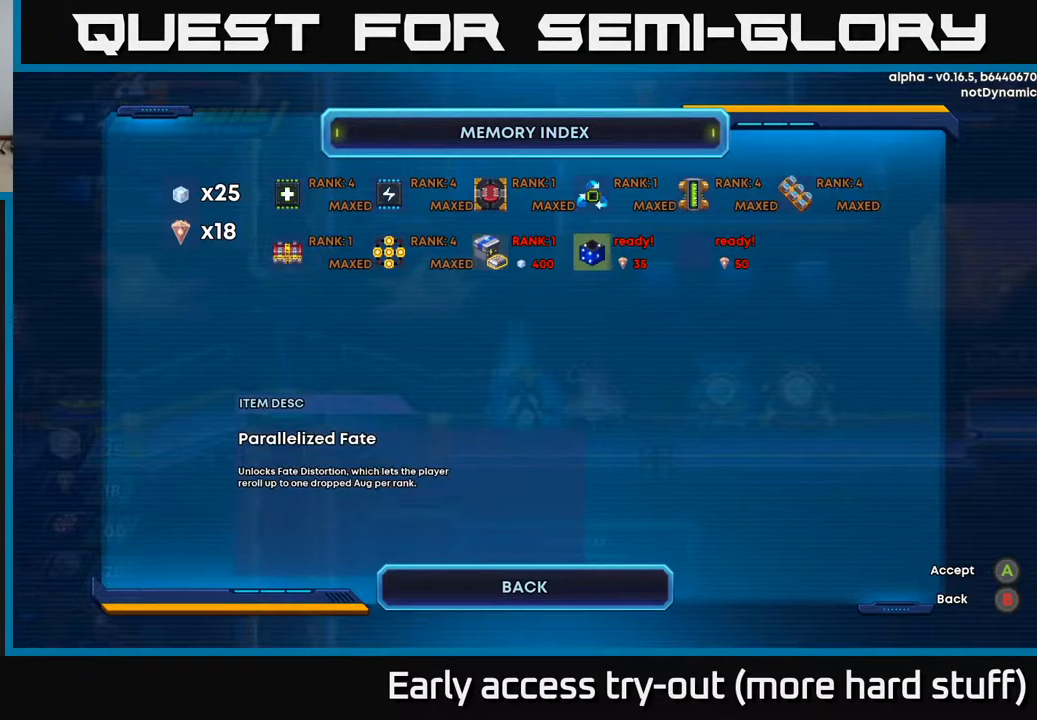
{"buttons": [], "right_stick": "center", "events": [[250, "DPAD_RIGHT", "down"], [383, "DPAD_RIGHT", "up"]]}
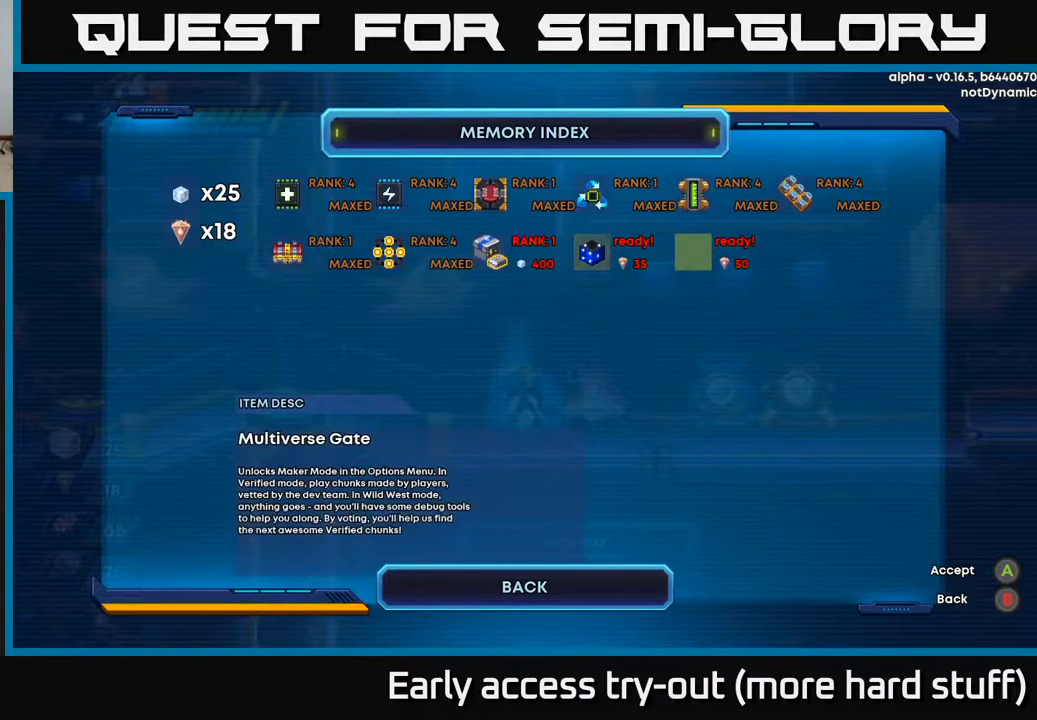
{"buttons": [], "right_stick": "center", "events": []}
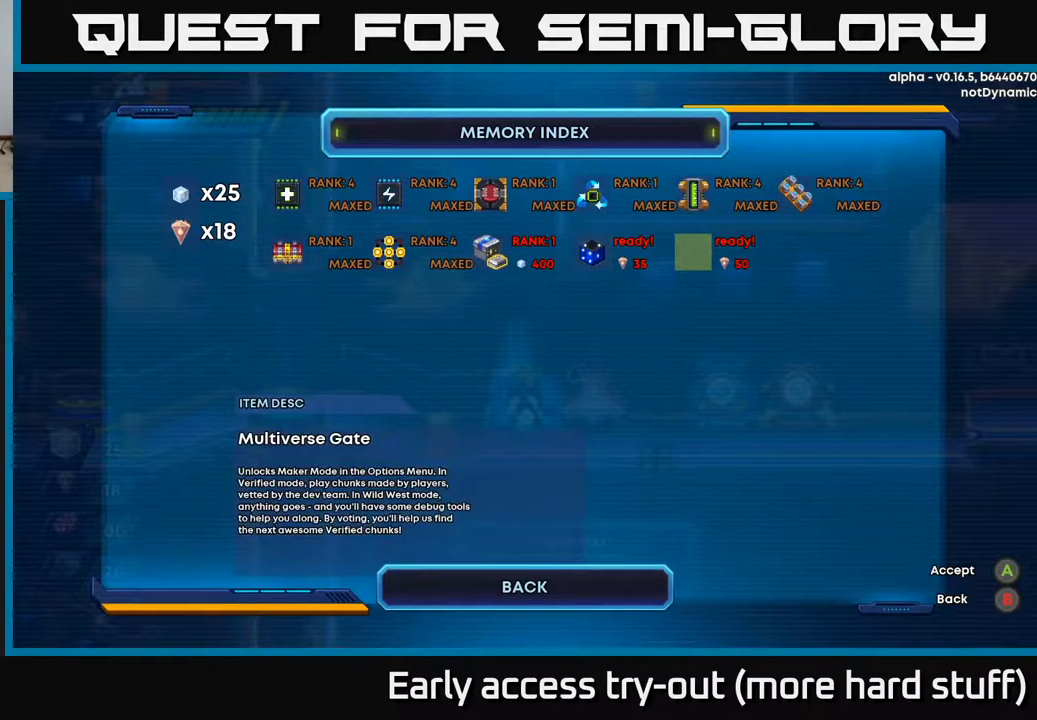
{"buttons": [], "right_stick": "center", "events": [[367, "B", "down"], [500, "B", "up"]]}
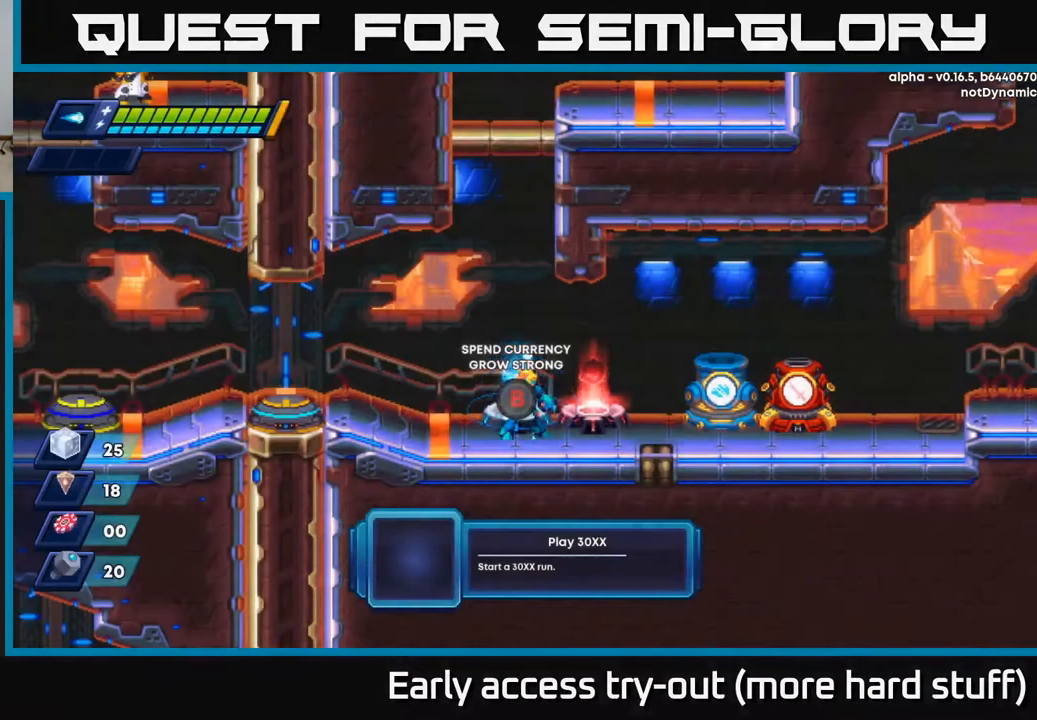
{"buttons": [], "right_stick": "center", "events": []}
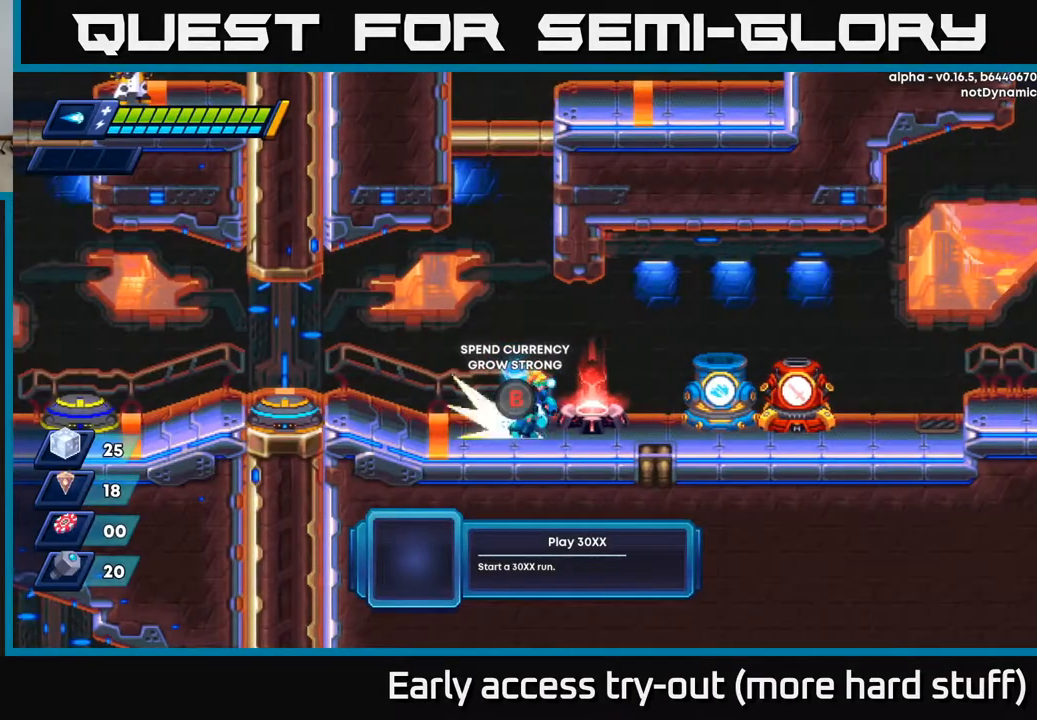
{"buttons": ["DPAD_LEFT"], "right_stick": "center", "events": [[33, "R2", "down"], [83, "DPAD_LEFT", "down"], [133, "R2", "up"], [317, "R2", "down"], [433, "R2", "up"]]}
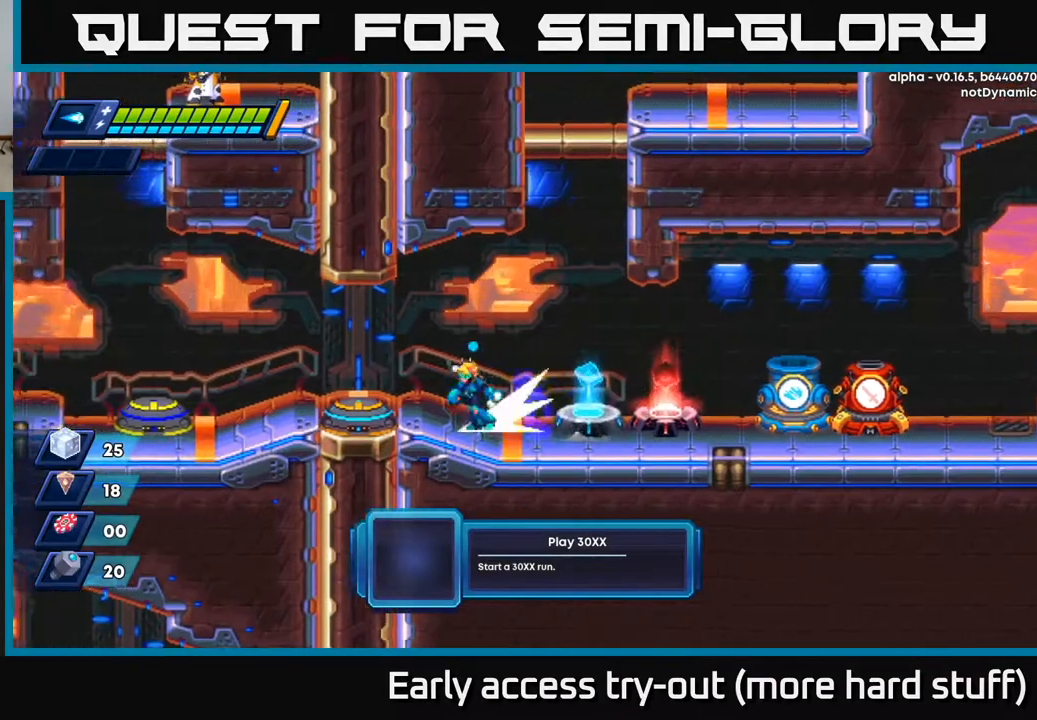
{"buttons": [], "right_stick": "center", "events": [[50, "R2", "down"], [200, "R2", "up"], [383, "B", "down"], [450, "B", "up"], [467, "DPAD_LEFT", "up"]]}
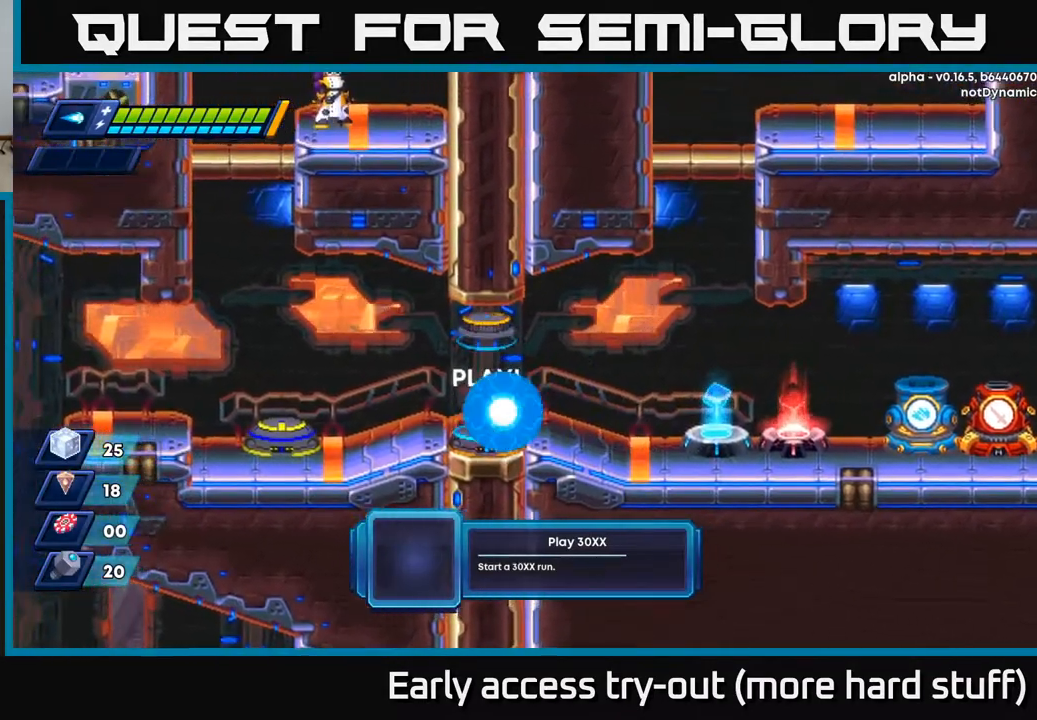
{"buttons": [], "right_stick": "center", "events": []}
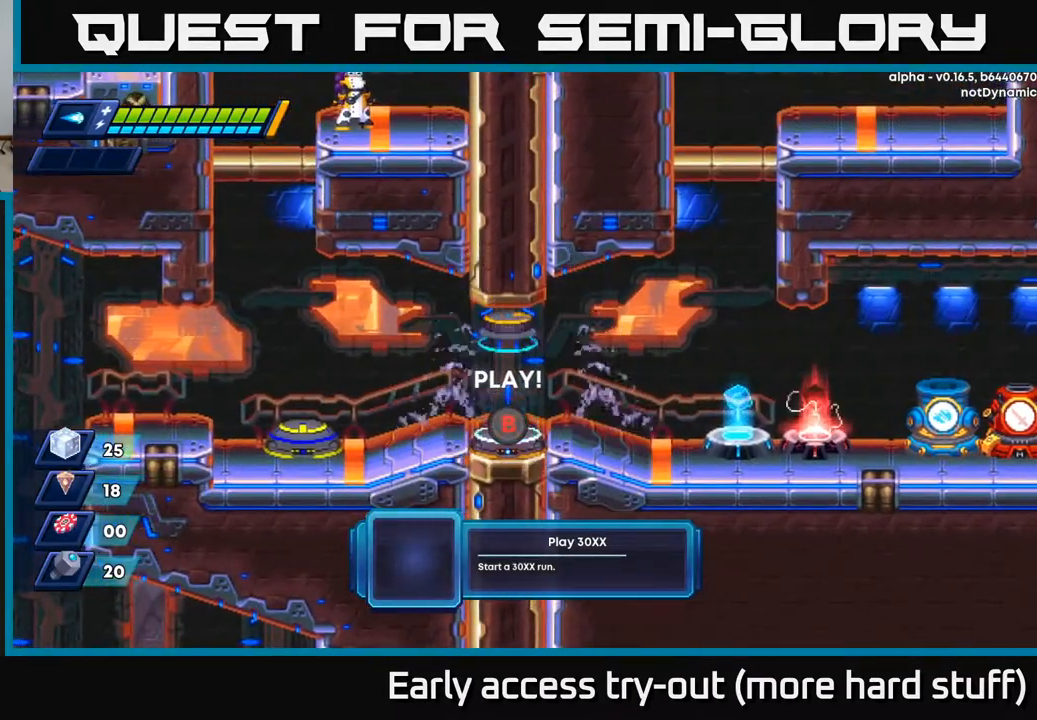
{"buttons": [], "right_stick": "center", "events": []}